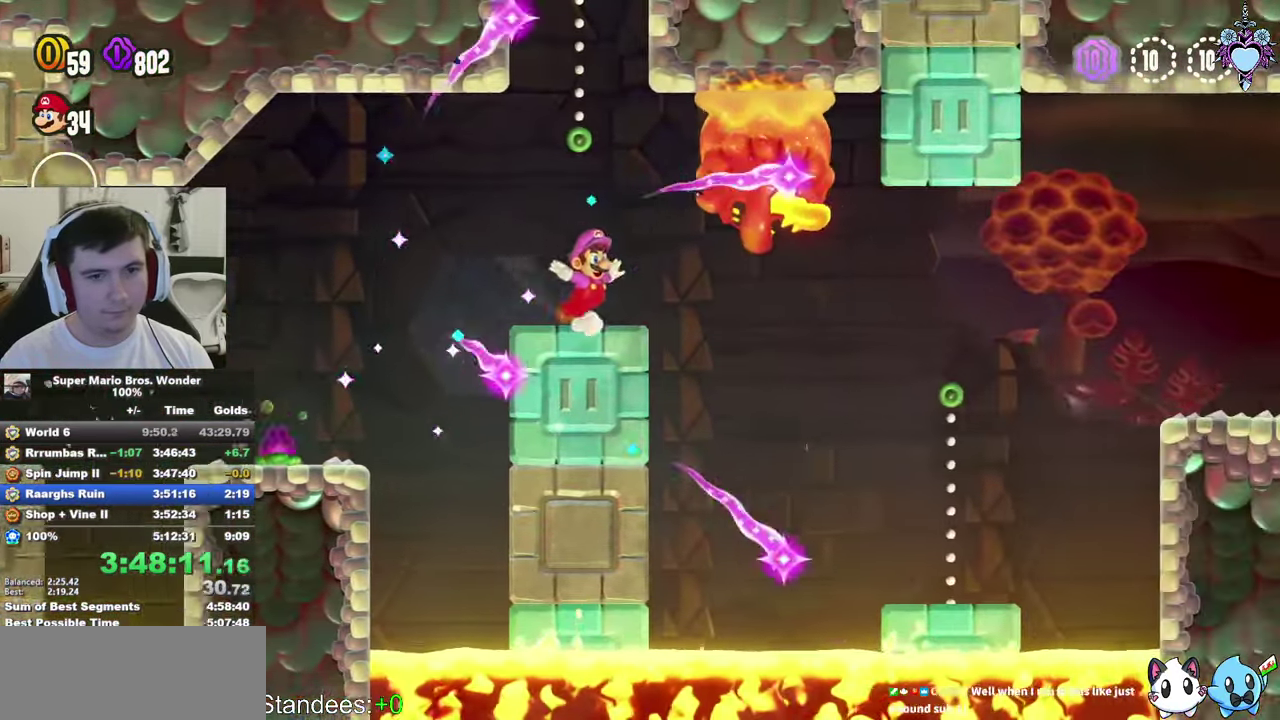
Gameplay with a controller (PlayStation layout); each line is a JSON object with the inputs held at the frame after it. "events" lists button and stick changes between this image and that frame as [ms after this image, input, new state], when the widget could be followed in between. This overlay highlights the sticks when they move; stick clicks (L3) are not distinguishable. Not read: L3 R3.
{"buttons": ["DPAD_RIGHT"], "left_stick": "center", "right_stick": "center", "events": [[300, "CROSS", "down"], [417, "SQUARE", "up"], [433, "CROSS", "up"]]}
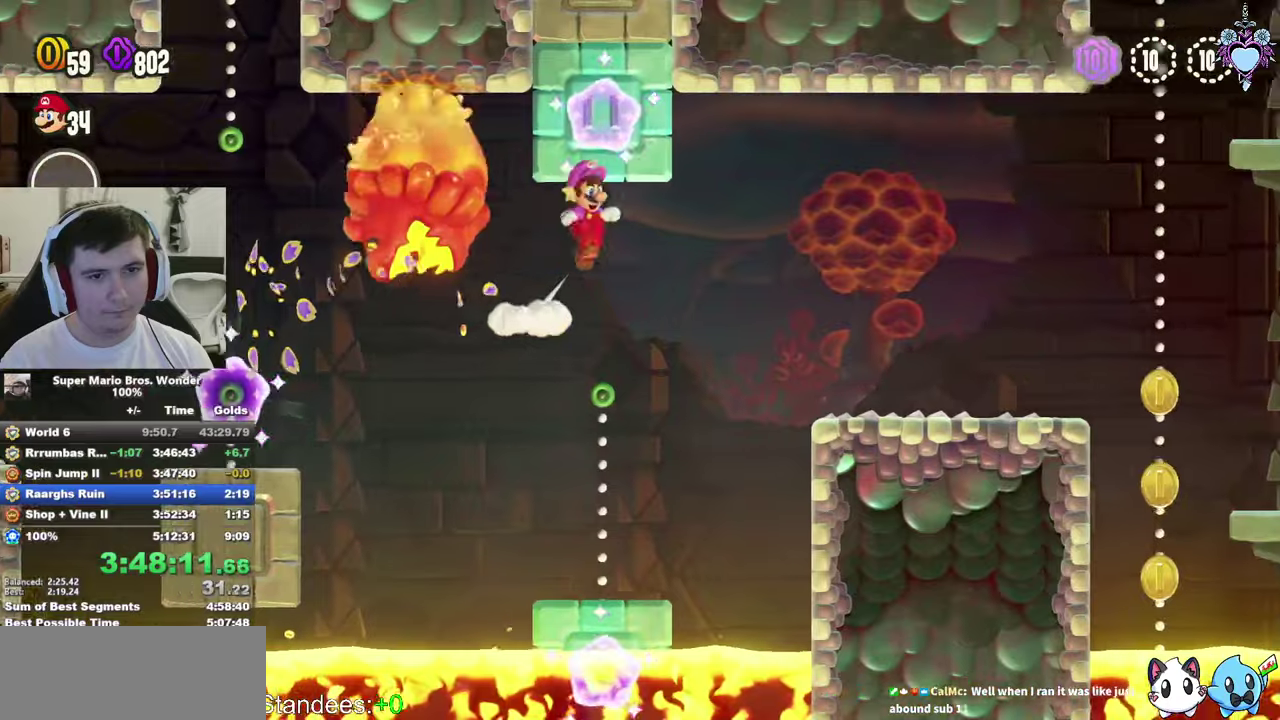
{"buttons": ["CROSS", "SQUARE", "DPAD_RIGHT"], "left_stick": "center", "right_stick": "center", "events": [[17, "SQUARE", "down"], [317, "CROSS", "down"]]}
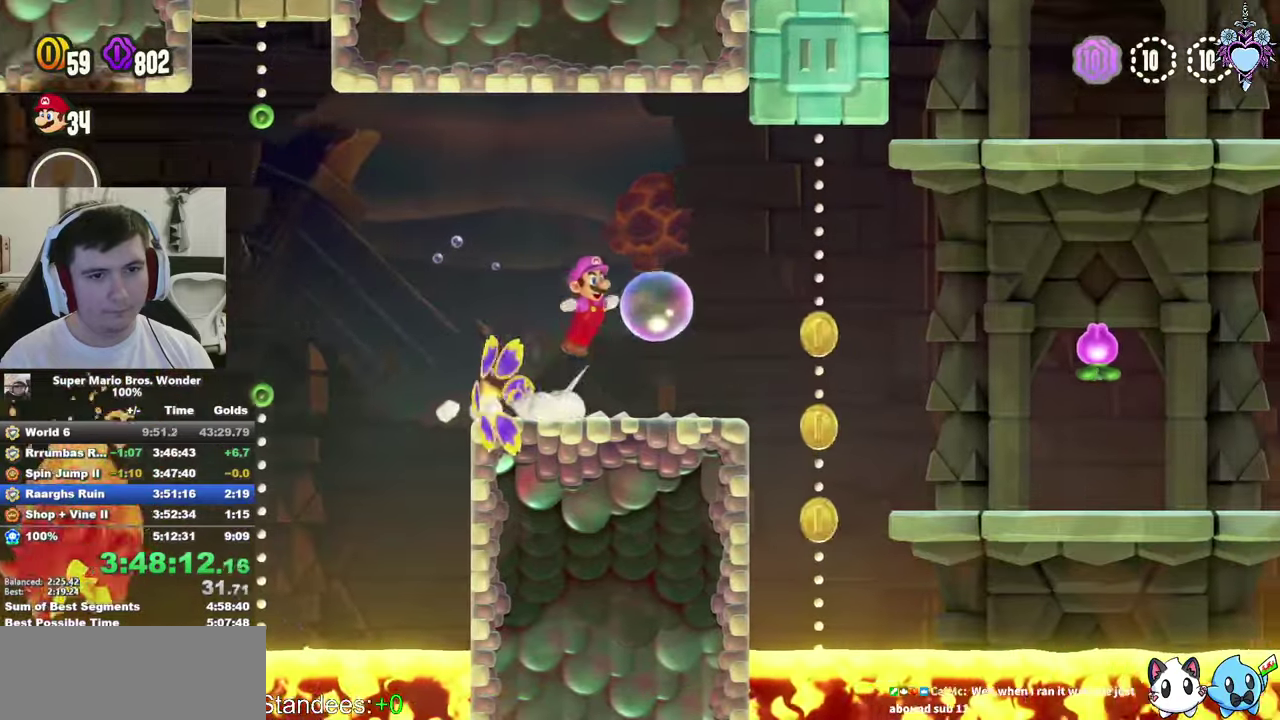
{"buttons": ["CROSS", "SQUARE", "DPAD_RIGHT"], "left_stick": "center", "right_stick": "center", "events": [[117, "CROSS", "up"], [317, "CROSS", "down"]]}
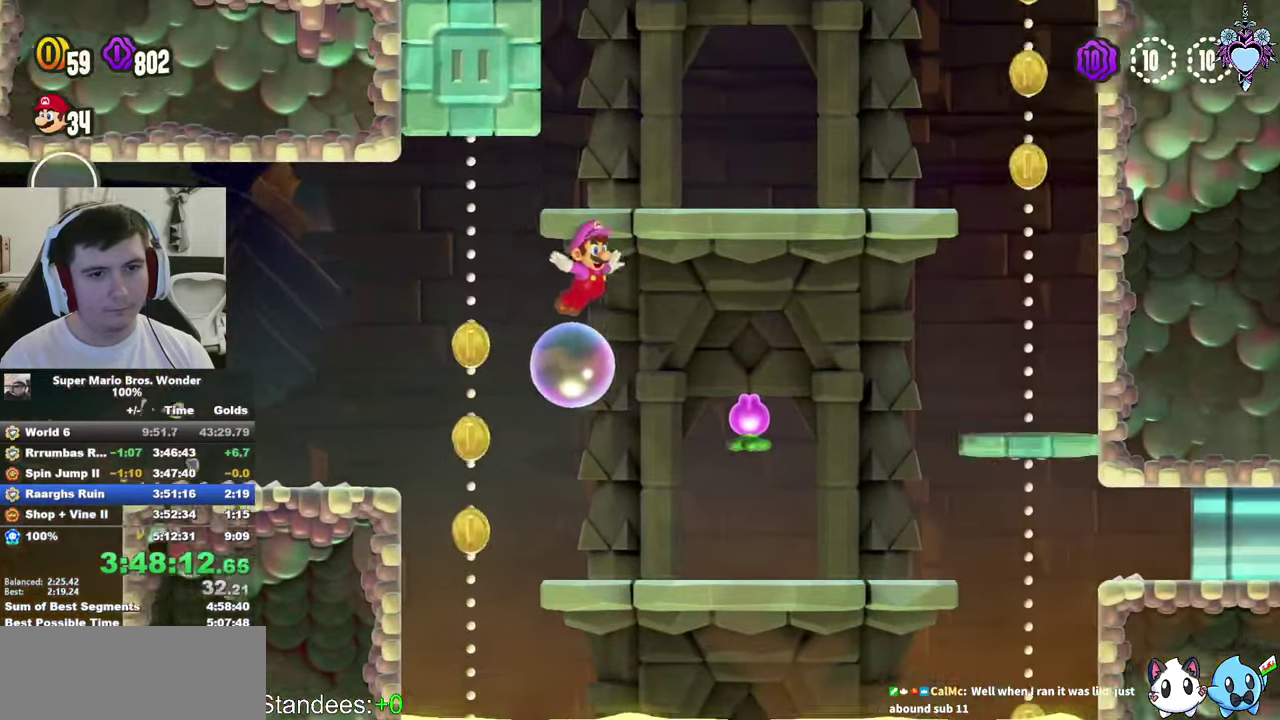
{"buttons": ["SQUARE", "DPAD_RIGHT"], "left_stick": "center", "right_stick": "center", "events": [[367, "R1", "down"], [484, "R1", "up"], [500, "CROSS", "up"]]}
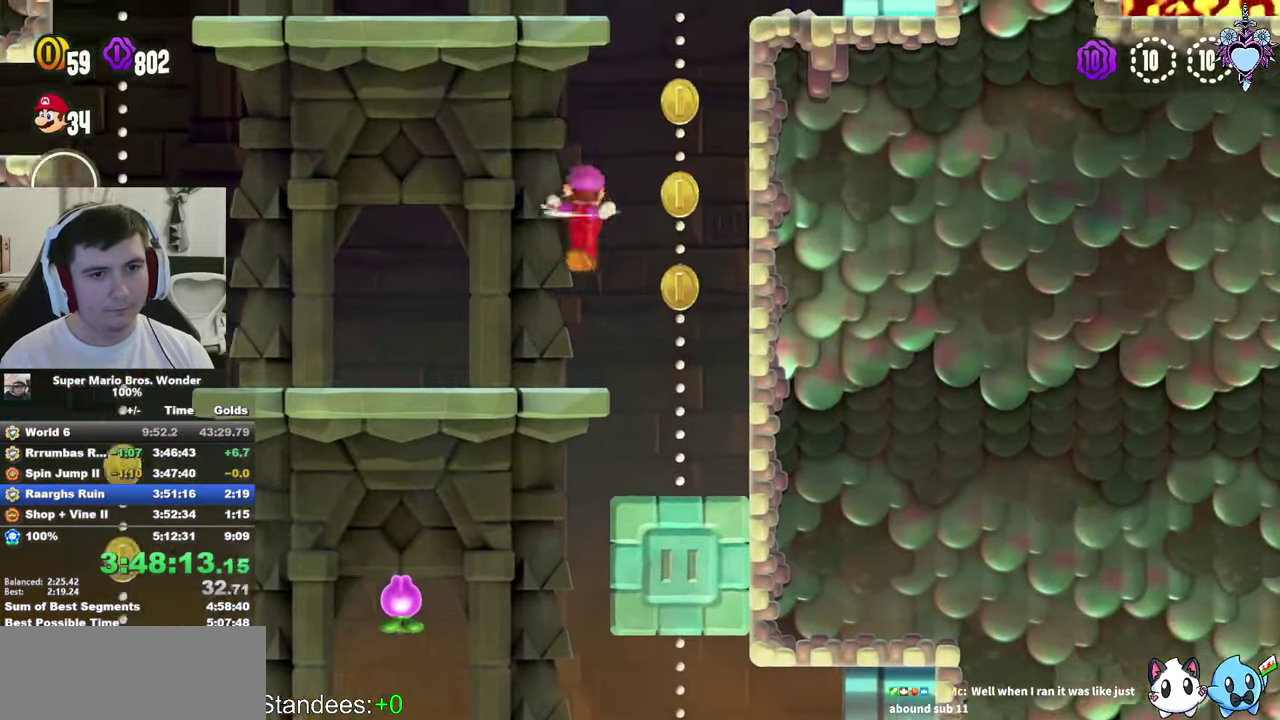
{"buttons": ["CROSS", "SQUARE", "R1", "DPAD_RIGHT"], "left_stick": "center", "right_stick": "center", "events": [[167, "CROSS", "down"], [434, "R1", "down"]]}
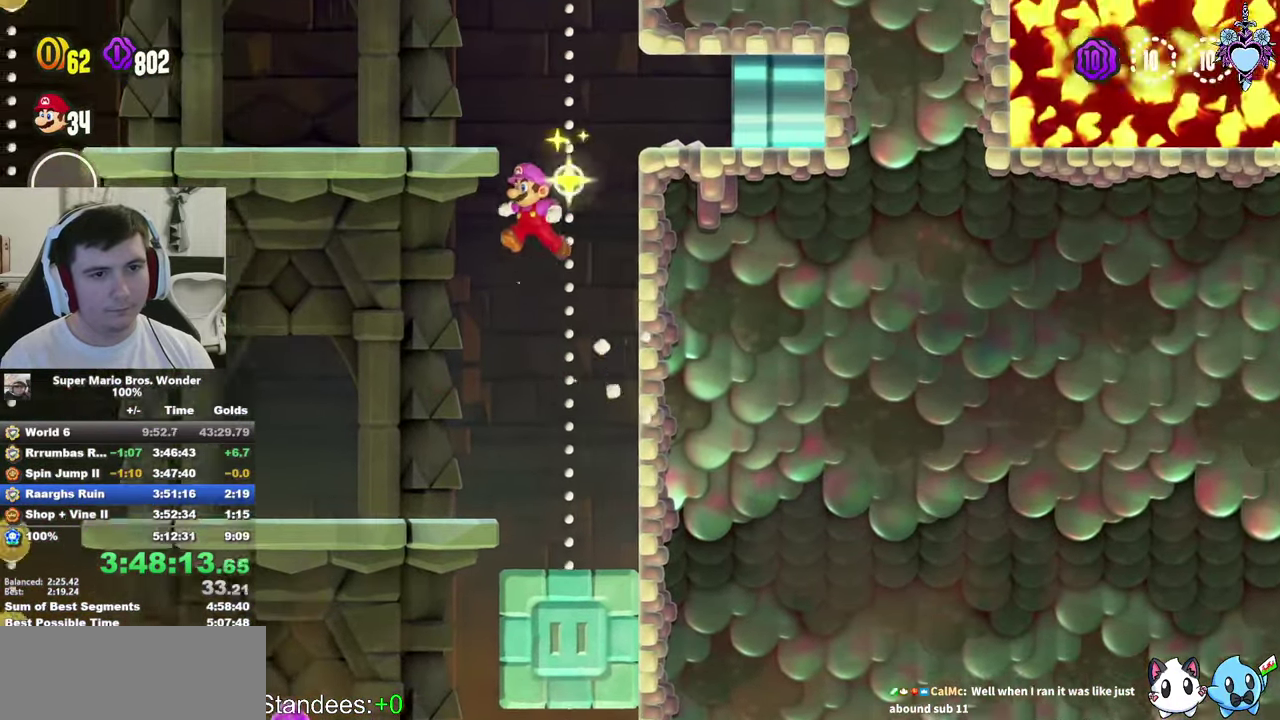
{"buttons": ["SQUARE", "DPAD_RIGHT"], "left_stick": "center", "right_stick": "center", "events": [[17, "R1", "up"], [250, "CROSS", "up"]]}
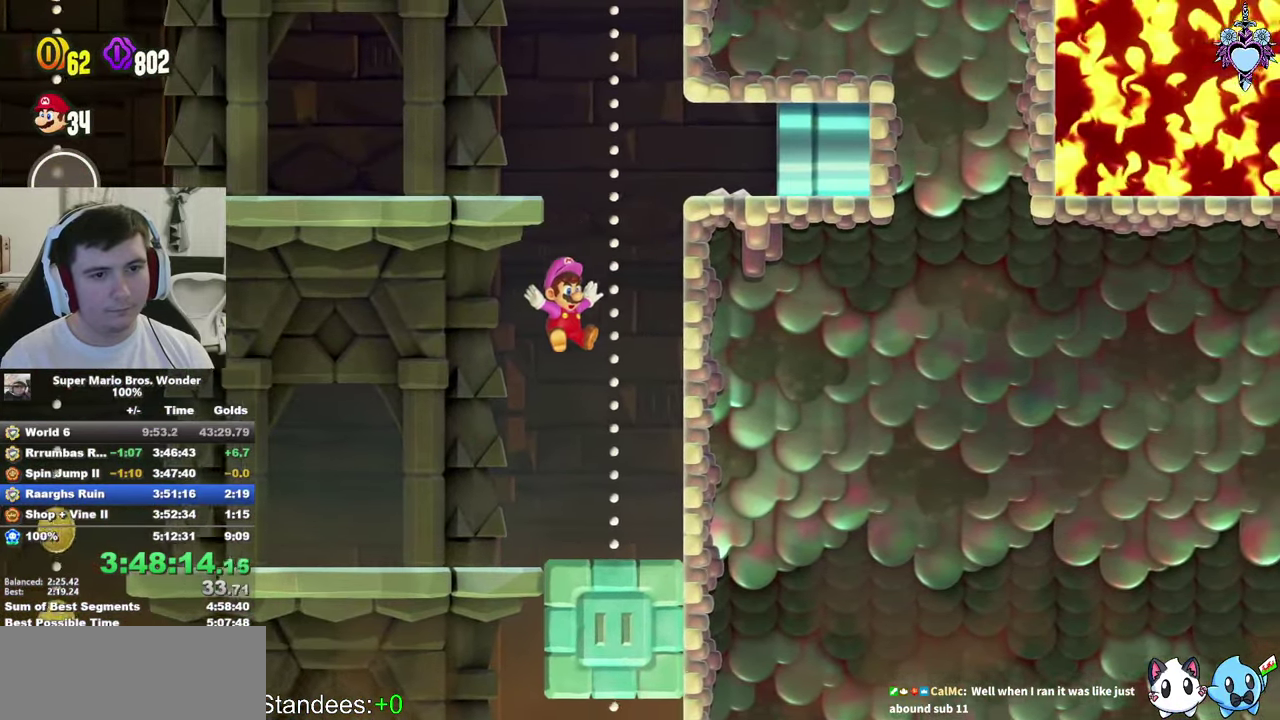
{"buttons": ["CROSS", "SQUARE", "DPAD_RIGHT"], "left_stick": "center", "right_stick": "center", "events": [[167, "CROSS", "down"], [400, "CROSS", "up"], [500, "CROSS", "down"]]}
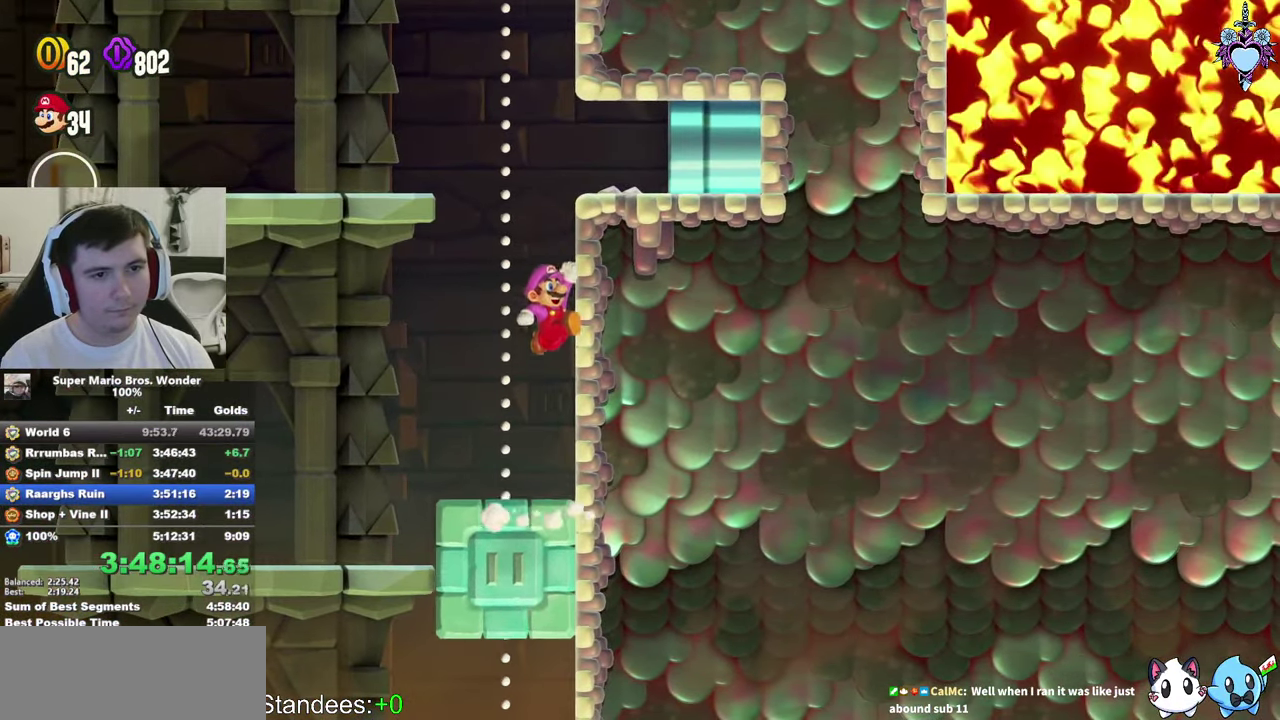
{"buttons": ["SQUARE", "DPAD_RIGHT"], "left_stick": "center", "right_stick": "center", "events": [[50, "DPAD_RIGHT", "up"], [100, "DPAD_LEFT", "down"], [167, "DPAD_UP", "down"], [284, "DPAD_LEFT", "up"], [300, "DPAD_UP", "up"], [317, "DPAD_RIGHT", "down"], [384, "CROSS", "up"]]}
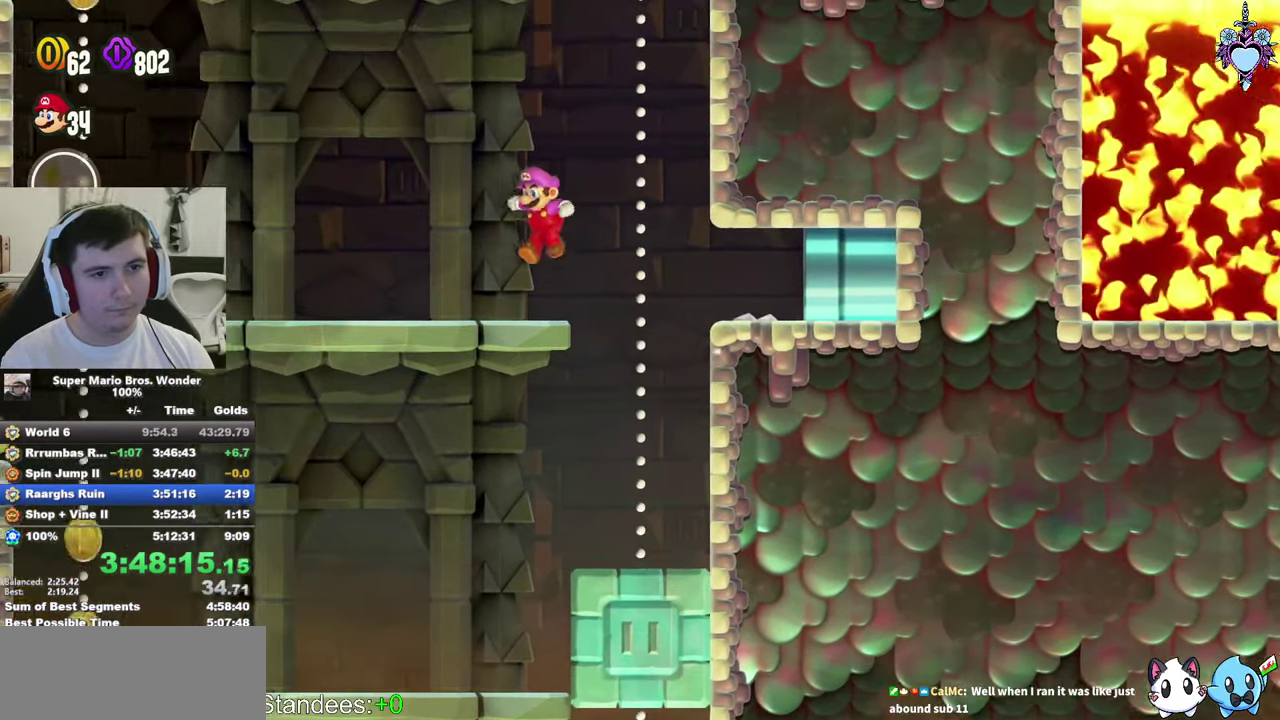
{"buttons": ["CROSS", "SQUARE", "DPAD_RIGHT"], "left_stick": "center", "right_stick": "center", "events": [[167, "CROSS", "down"]]}
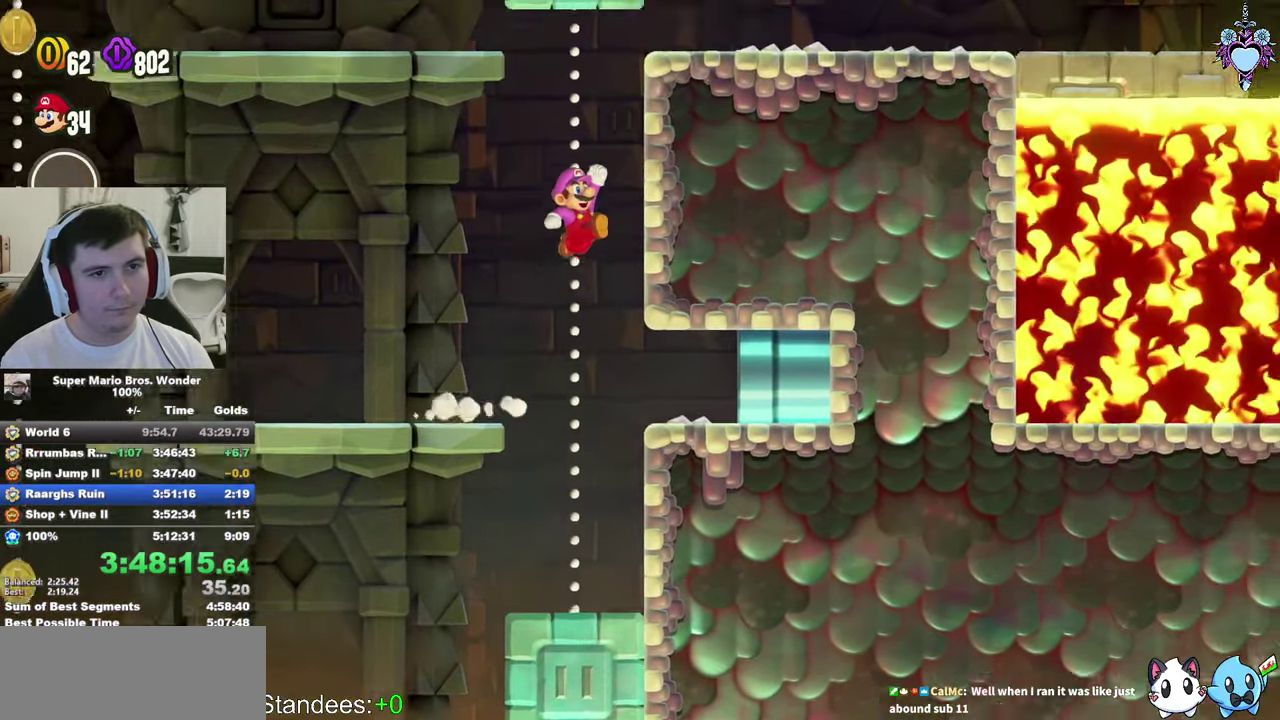
{"buttons": ["SQUARE", "DPAD_RIGHT"], "left_stick": "center", "right_stick": "center", "events": [[34, "CROSS", "up"], [134, "CROSS", "down"], [150, "DPAD_RIGHT", "up"], [167, "DPAD_LEFT", "down"], [284, "DPAD_UP", "down"], [384, "DPAD_LEFT", "up"], [434, "DPAD_RIGHT", "down"], [434, "DPAD_UP", "up"], [450, "CROSS", "up"]]}
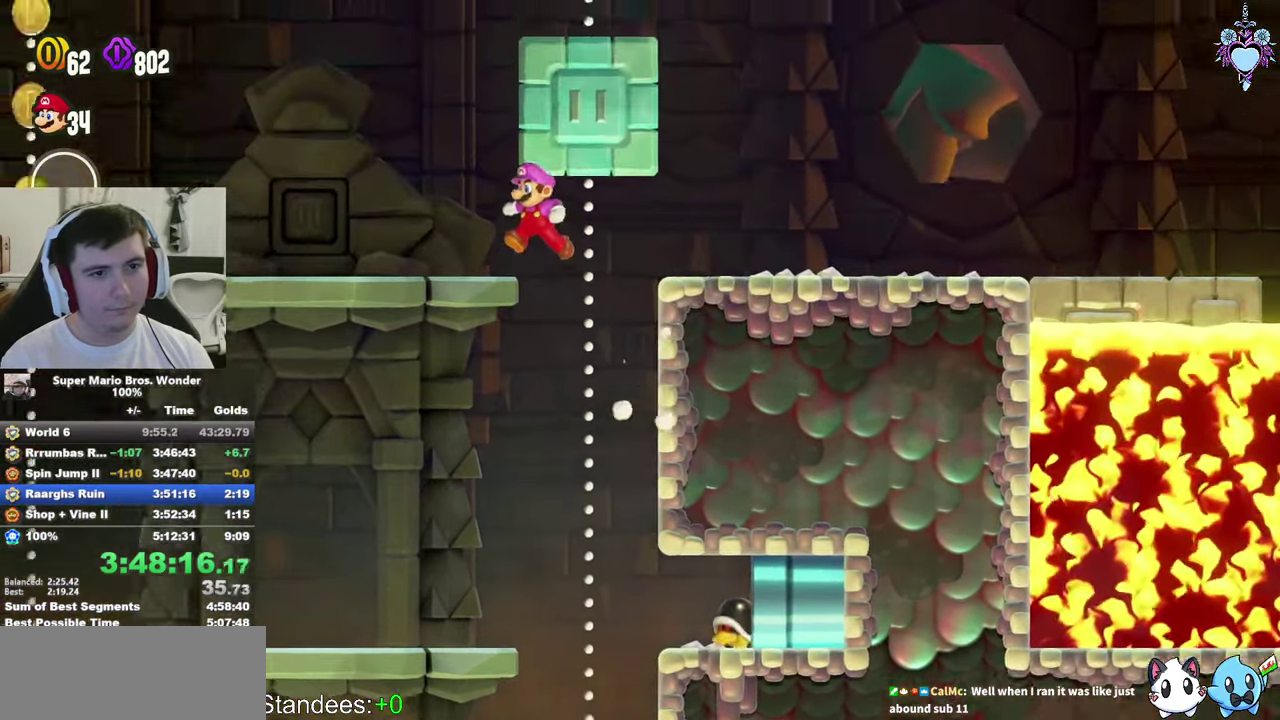
{"buttons": ["SQUARE", "DPAD_RIGHT"], "left_stick": "center", "right_stick": "center", "events": [[350, "CROSS", "down"], [450, "CROSS", "up"]]}
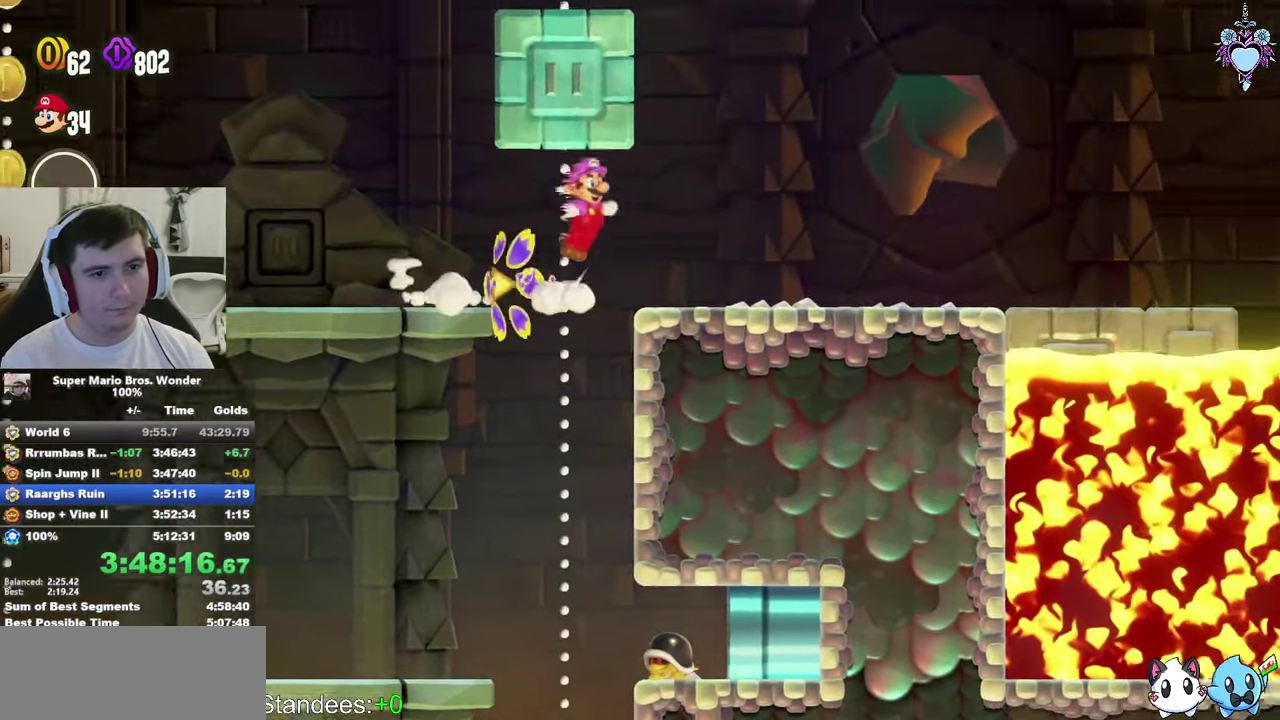
{"buttons": ["SQUARE", "DPAD_RIGHT"], "left_stick": "center", "right_stick": "center", "events": []}
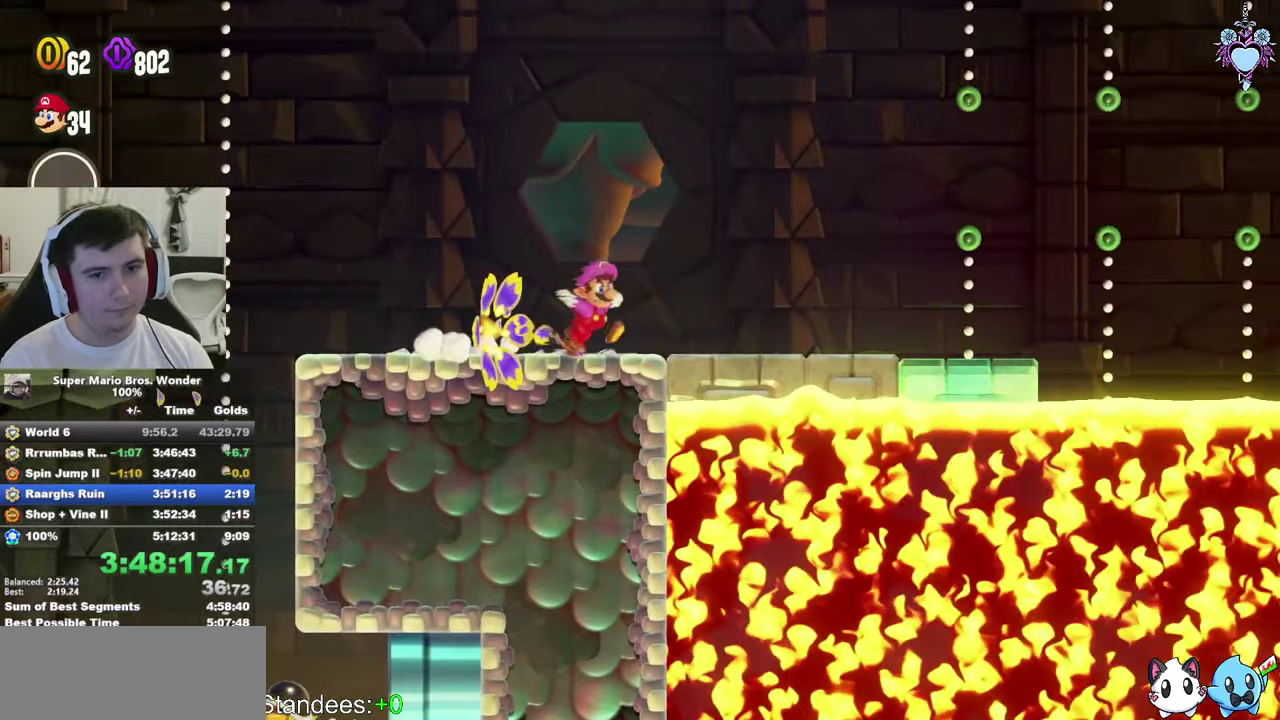
{"buttons": ["SQUARE", "DPAD_RIGHT"], "left_stick": "center", "right_stick": "center", "events": [[116, "CROSS", "down"], [183, "CROSS", "up"]]}
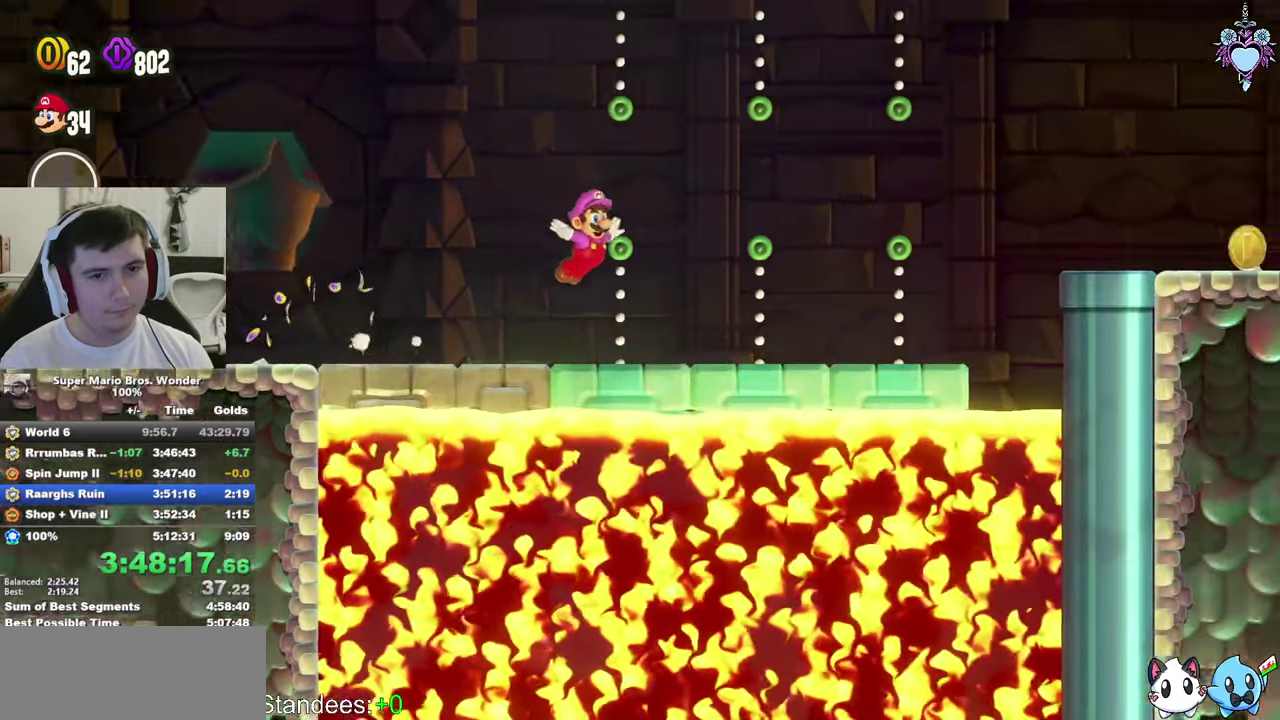
{"buttons": ["SQUARE", "R1", "DPAD_RIGHT"], "left_stick": "center", "right_stick": "center", "events": [[200, "CROSS", "down"], [433, "CROSS", "up"], [450, "R1", "down"]]}
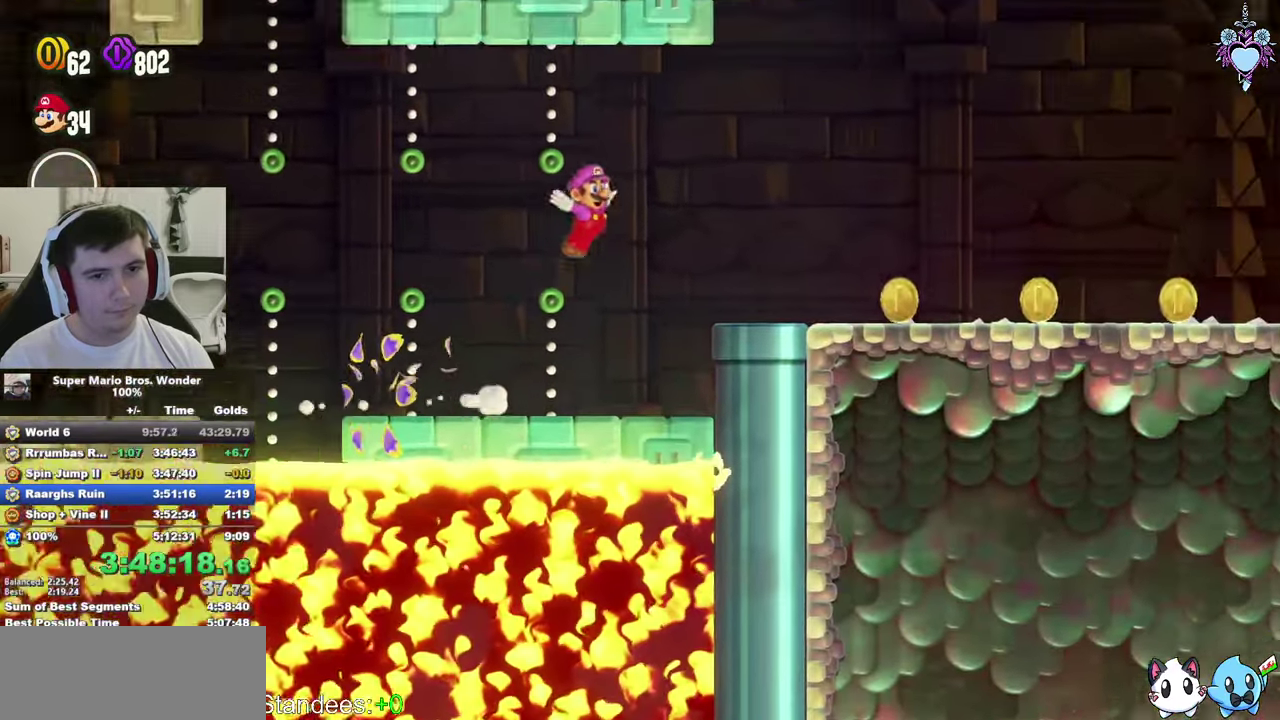
{"buttons": ["SQUARE", "L1"], "left_stick": "center", "right_stick": "center", "events": [[50, "R1", "up"], [166, "L1", "down"], [216, "DPAD_RIGHT", "up"]]}
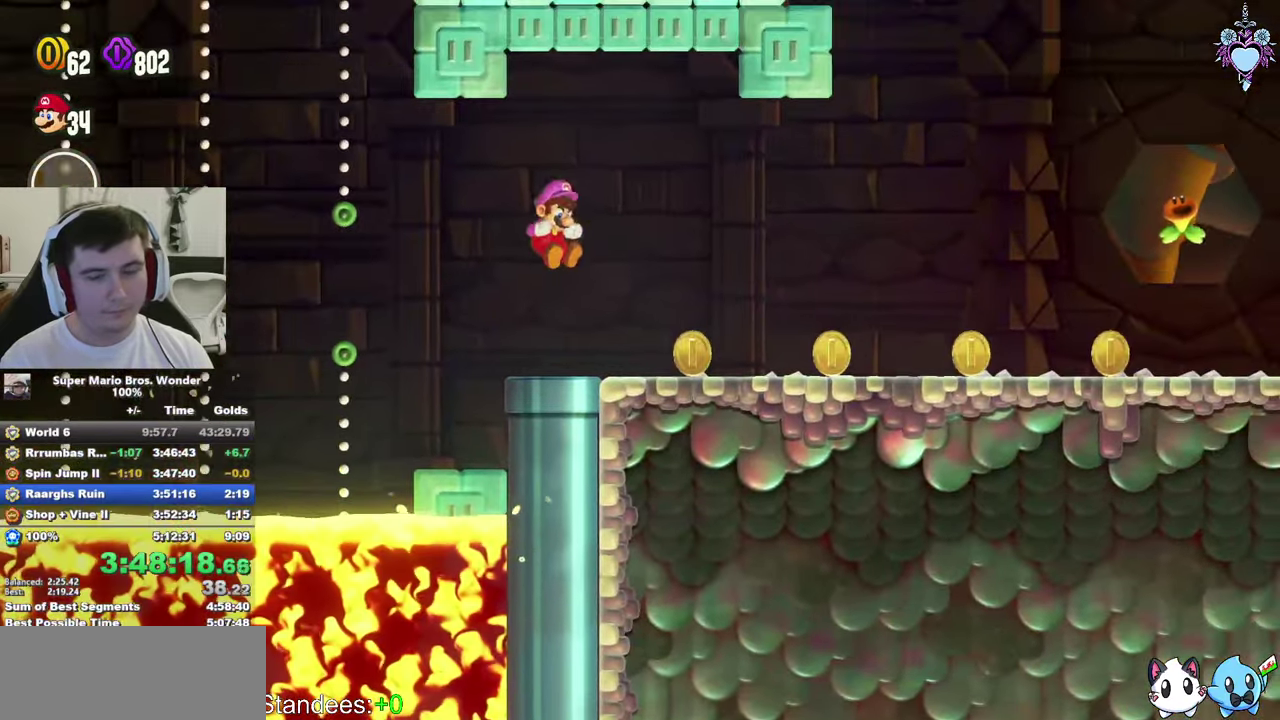
{"buttons": ["SQUARE"], "left_stick": "center", "right_stick": "center", "events": [[316, "L1", "up"]]}
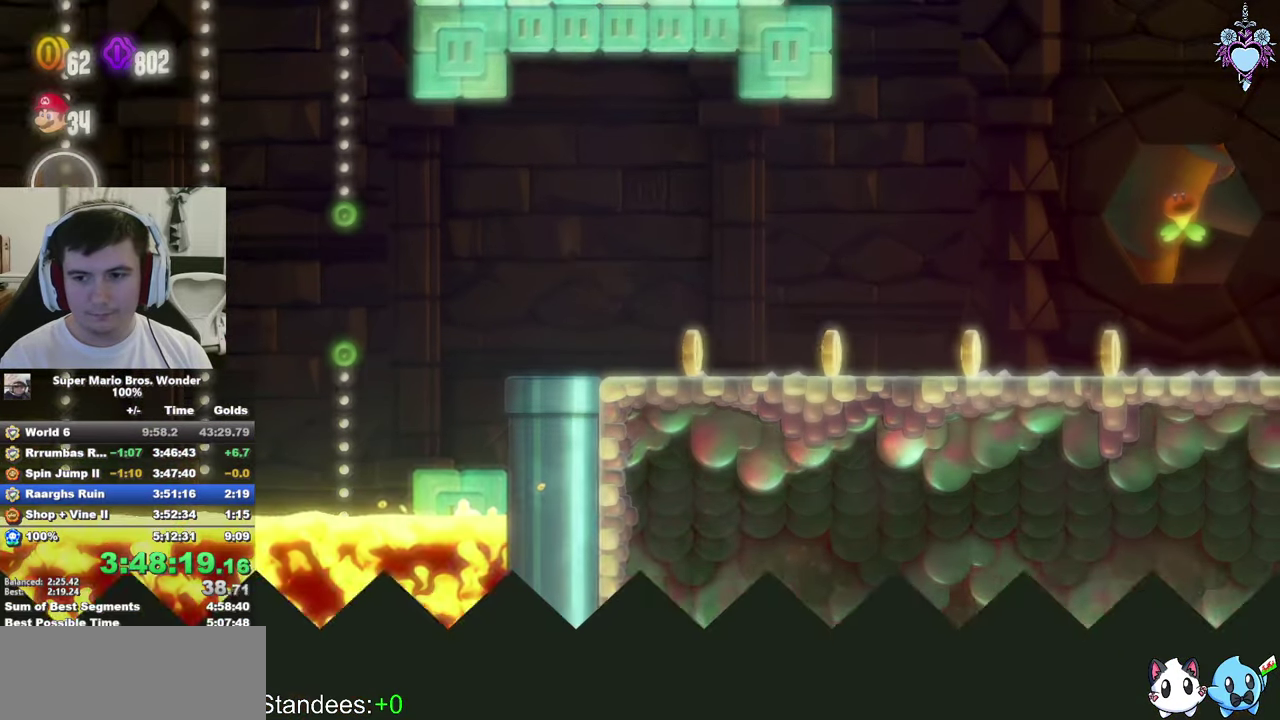
{"buttons": ["SQUARE"], "left_stick": "center", "right_stick": "center", "events": []}
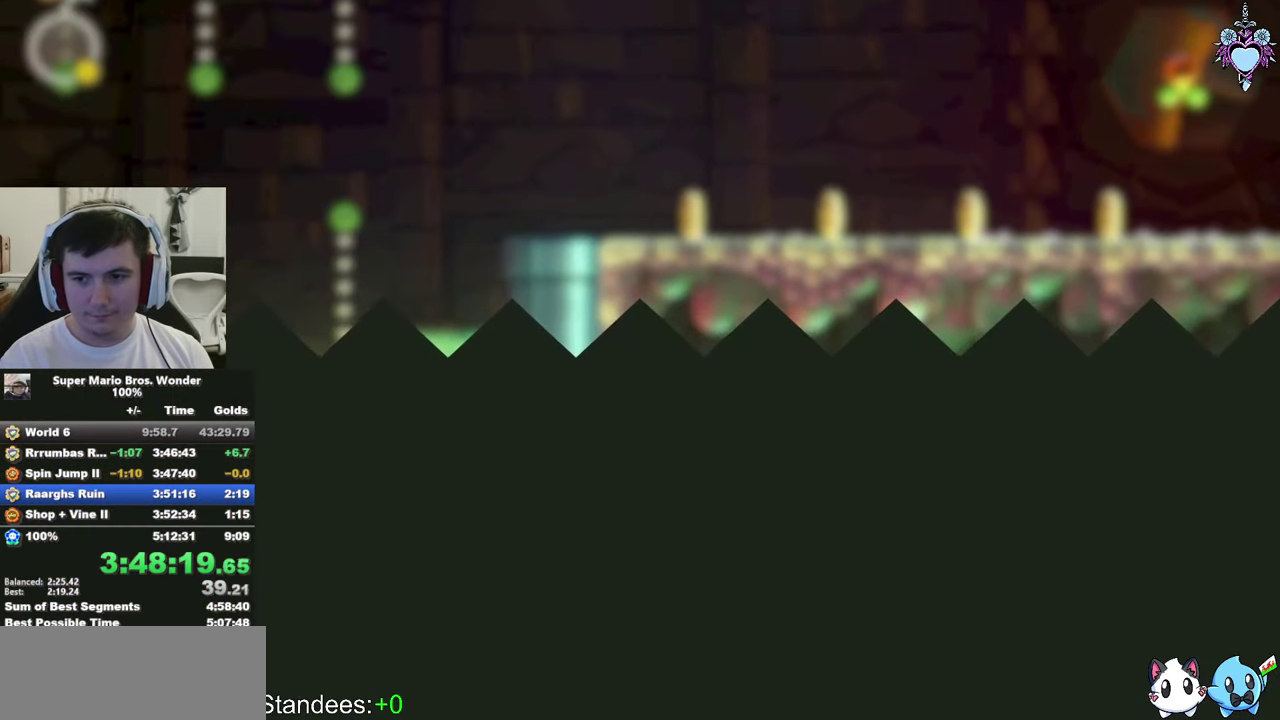
{"buttons": ["SQUARE", "DPAD_RIGHT"], "left_stick": "center", "right_stick": "center", "events": [[350, "DPAD_RIGHT", "down"]]}
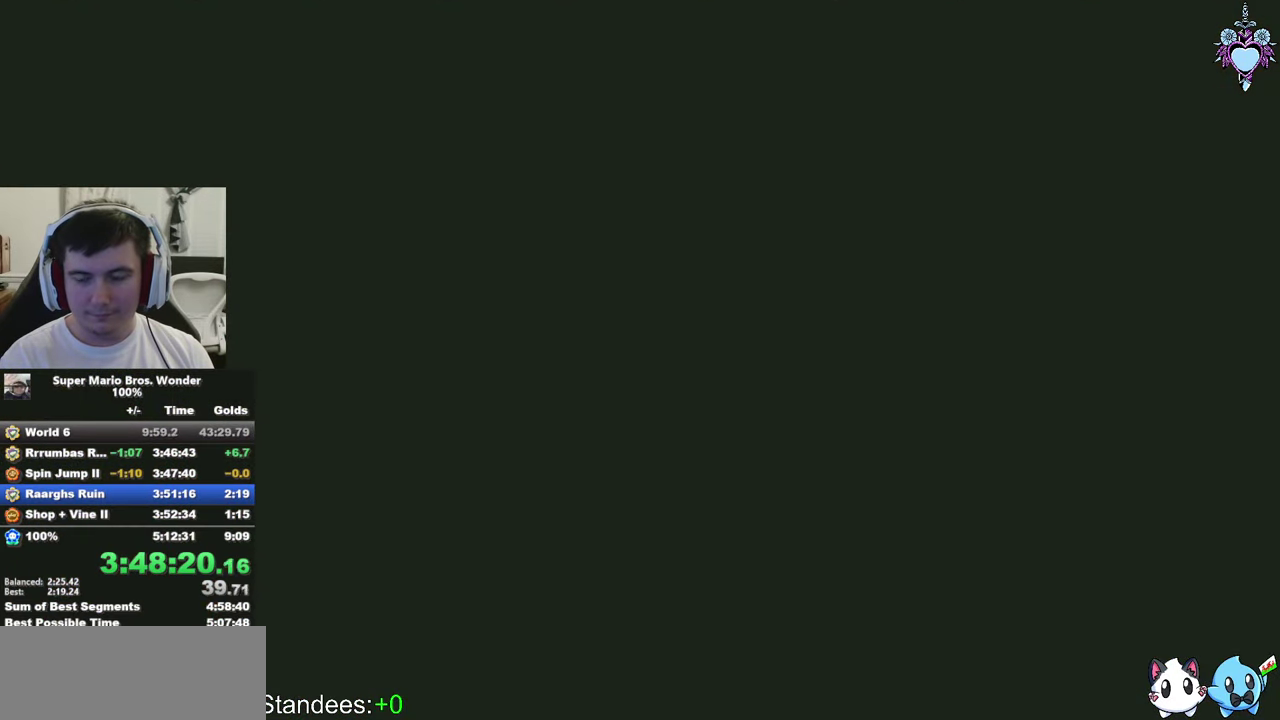
{"buttons": ["SQUARE", "DPAD_RIGHT"], "left_stick": "center", "right_stick": "center", "events": [[16, "DPAD_RIGHT", "up"], [216, "DPAD_RIGHT", "down"]]}
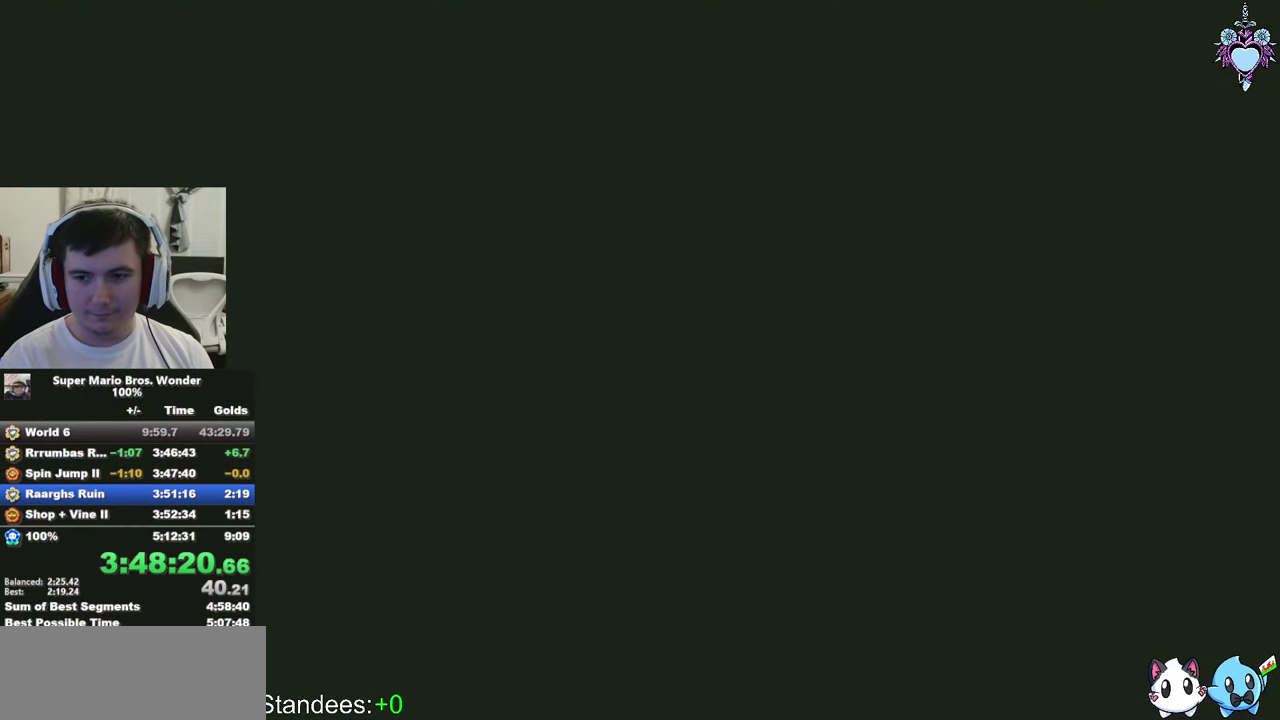
{"buttons": ["SQUARE", "DPAD_RIGHT"], "left_stick": "center", "right_stick": "center", "events": []}
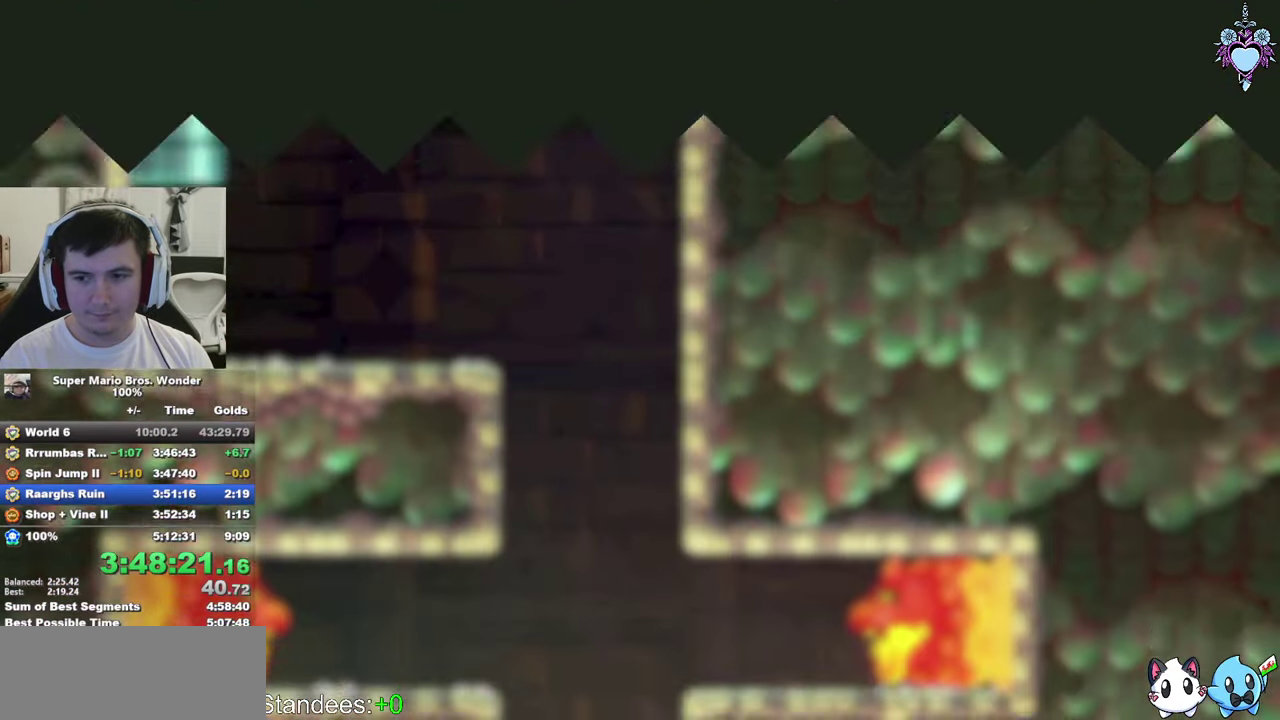
{"buttons": ["SQUARE", "DPAD_RIGHT"], "left_stick": "center", "right_stick": "center", "events": []}
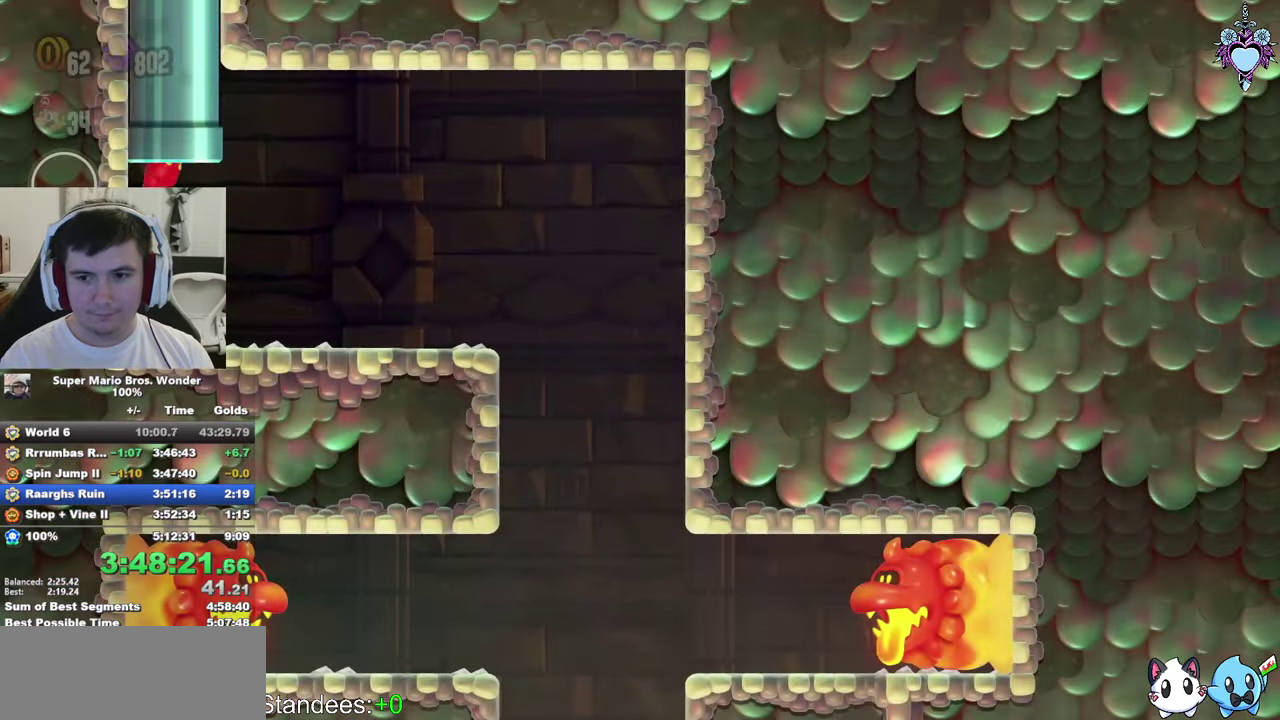
{"buttons": ["DPAD_RIGHT"], "left_stick": "center", "right_stick": "center", "events": [[367, "SQUARE", "up"]]}
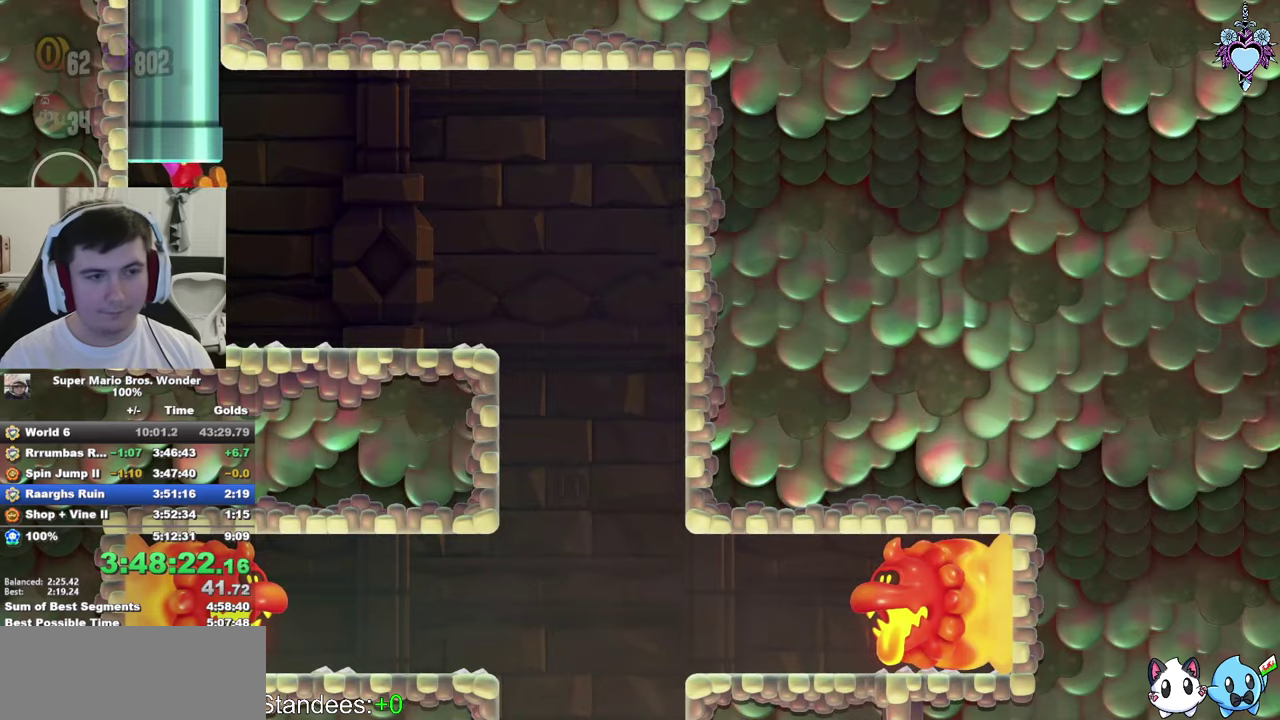
{"buttons": ["SQUARE", "DPAD_RIGHT"], "left_stick": "center", "right_stick": "center", "events": [[167, "SQUARE", "down"]]}
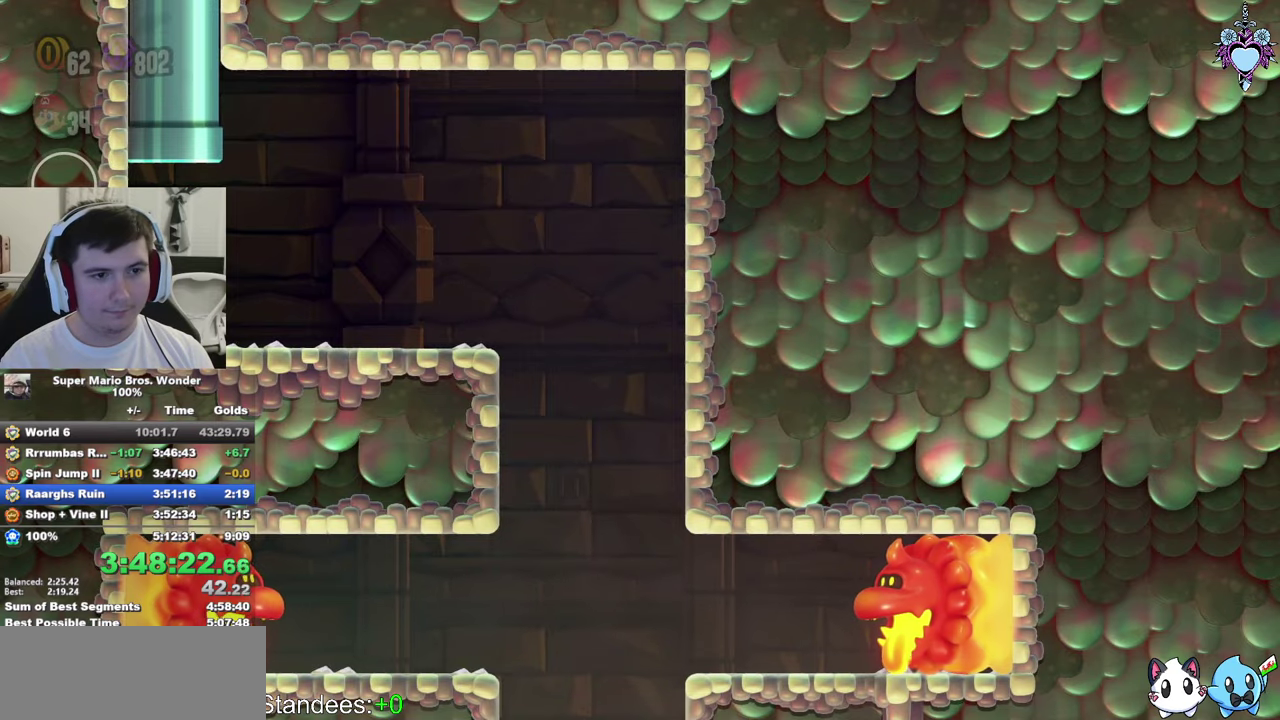
{"buttons": ["SQUARE"], "left_stick": "center", "right_stick": "center", "events": [[167, "CROSS", "down"], [233, "CROSS", "up"], [350, "DPAD_RIGHT", "up"]]}
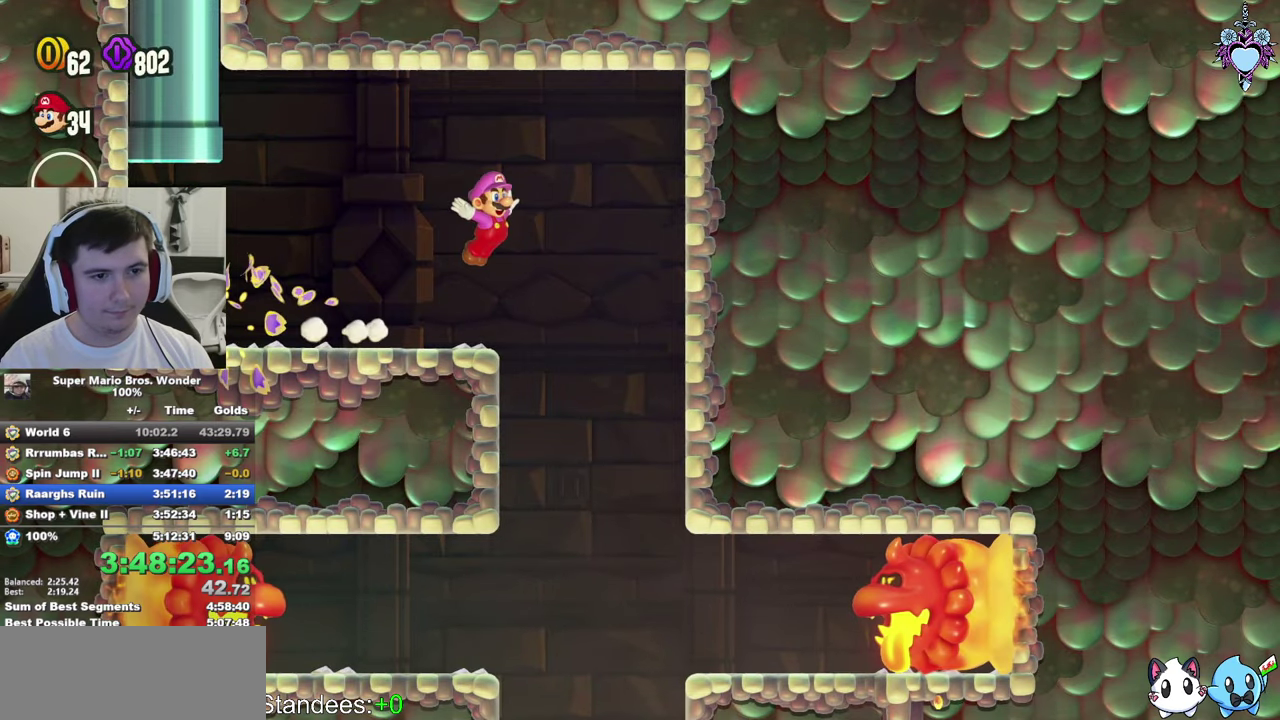
{"buttons": ["SQUARE", "L1", "DPAD_RIGHT"], "left_stick": "center", "right_stick": "center", "events": [[33, "L1", "down"], [367, "DPAD_RIGHT", "down"]]}
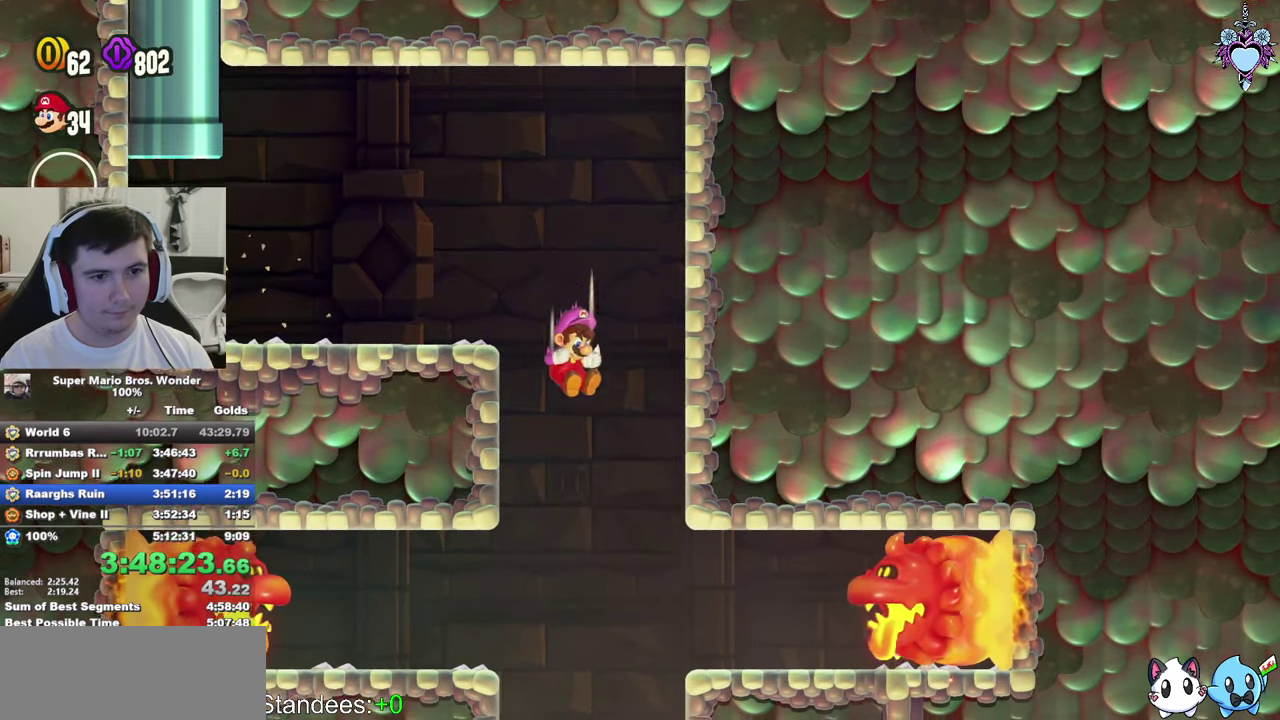
{"buttons": ["SQUARE", "L1"], "left_stick": "center", "right_stick": "center", "events": [[233, "DPAD_RIGHT", "up"], [383, "DPAD_RIGHT", "down"], [483, "DPAD_RIGHT", "up"]]}
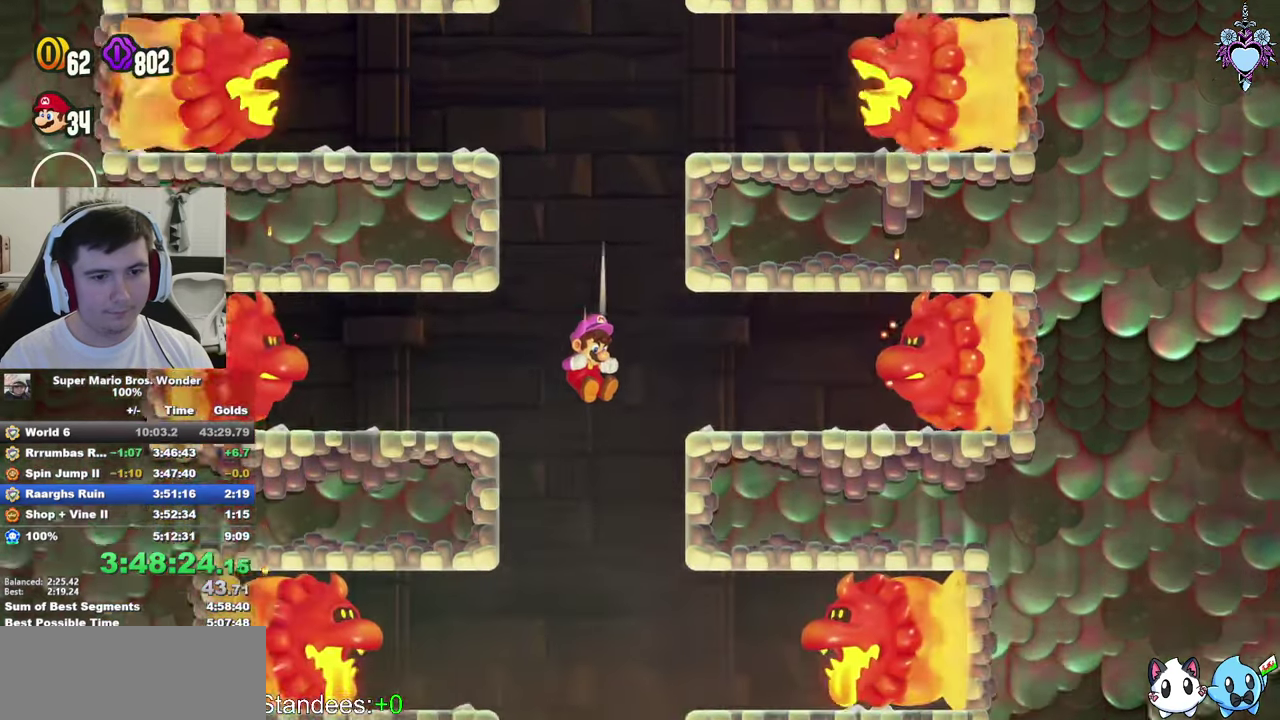
{"buttons": ["SQUARE", "L1", "DPAD_RIGHT"], "left_stick": "center", "right_stick": "center", "events": [[233, "DPAD_RIGHT", "down"], [333, "DPAD_RIGHT", "up"], [450, "DPAD_RIGHT", "down"]]}
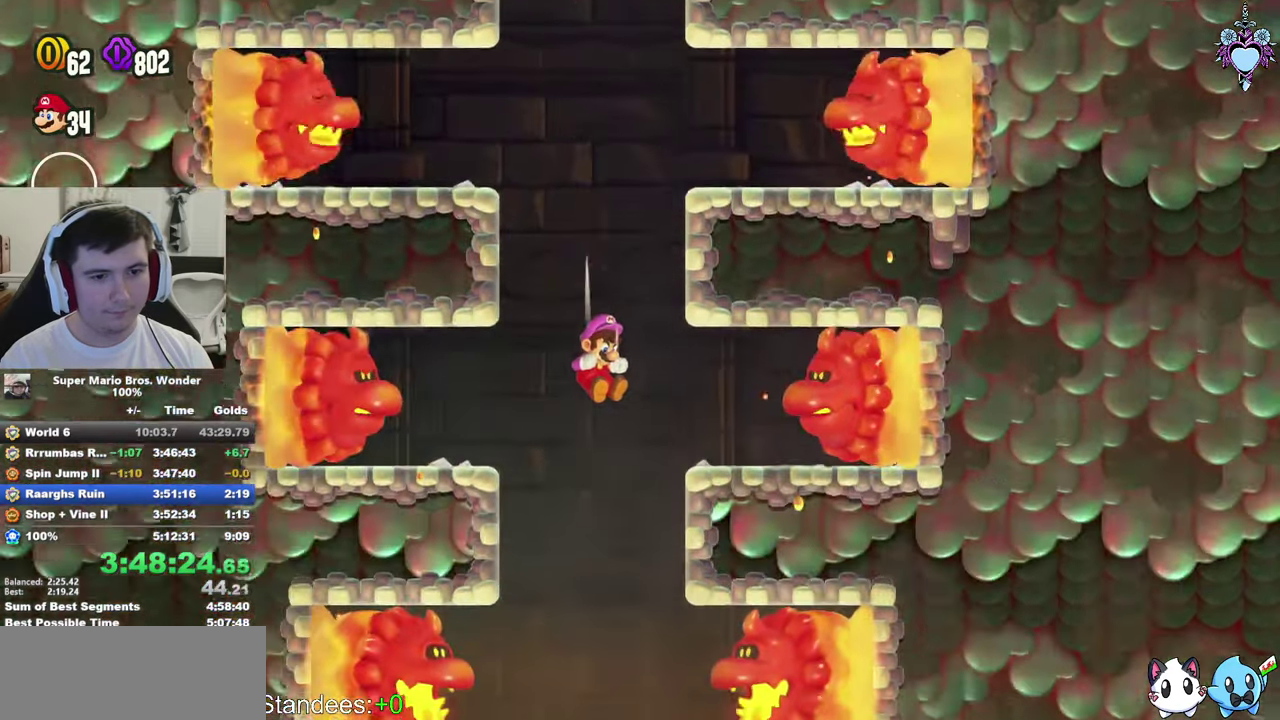
{"buttons": ["SQUARE", "L1"], "left_stick": "center", "right_stick": "center", "events": [[17, "DPAD_RIGHT", "up"]]}